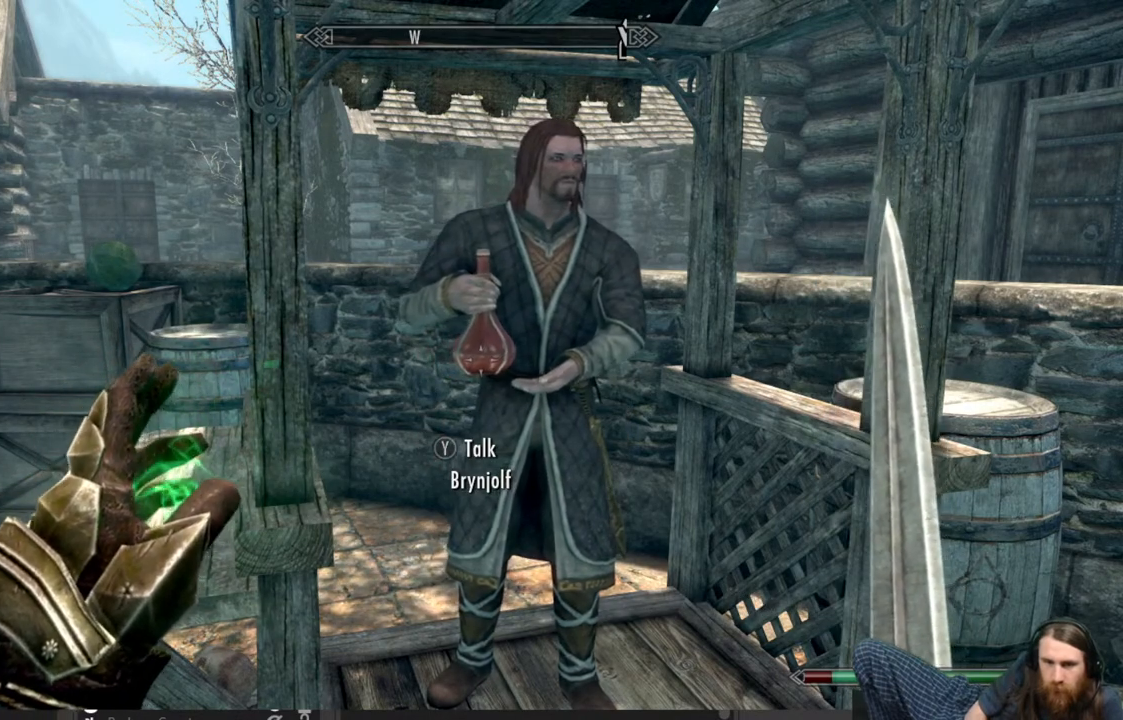
Gameplay with a controller (Xbox layout); each line is a JSON object with the inputs held at the frame after it. "events" lists button and stick changes between this image and that frame as [ms after this image, input, new state], when the widget could be followed in between.
{"buttons": [], "left_stick": "center", "right_stick": "center", "events": [[17, "Y", "down"], [233, "Y", "up"]]}
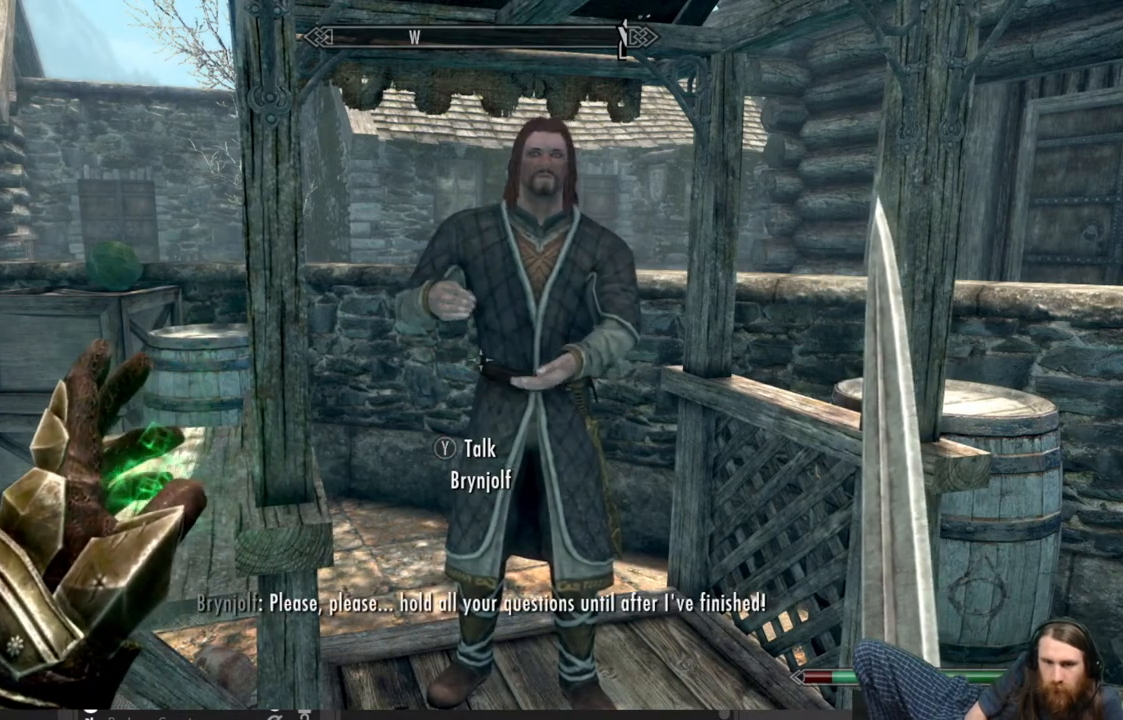
{"buttons": [], "left_stick": "center", "right_stick": "center", "events": []}
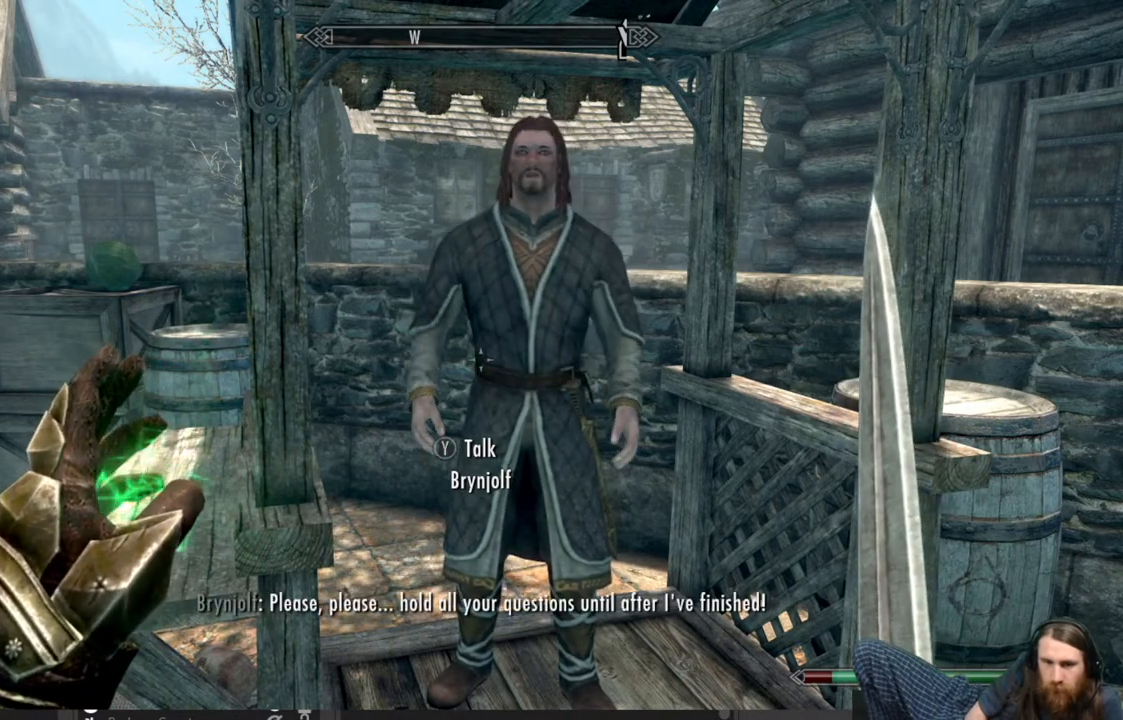
{"buttons": [], "left_stick": "center", "right_stick": "center", "events": [[283, "Y", "down"], [450, "Y", "up"]]}
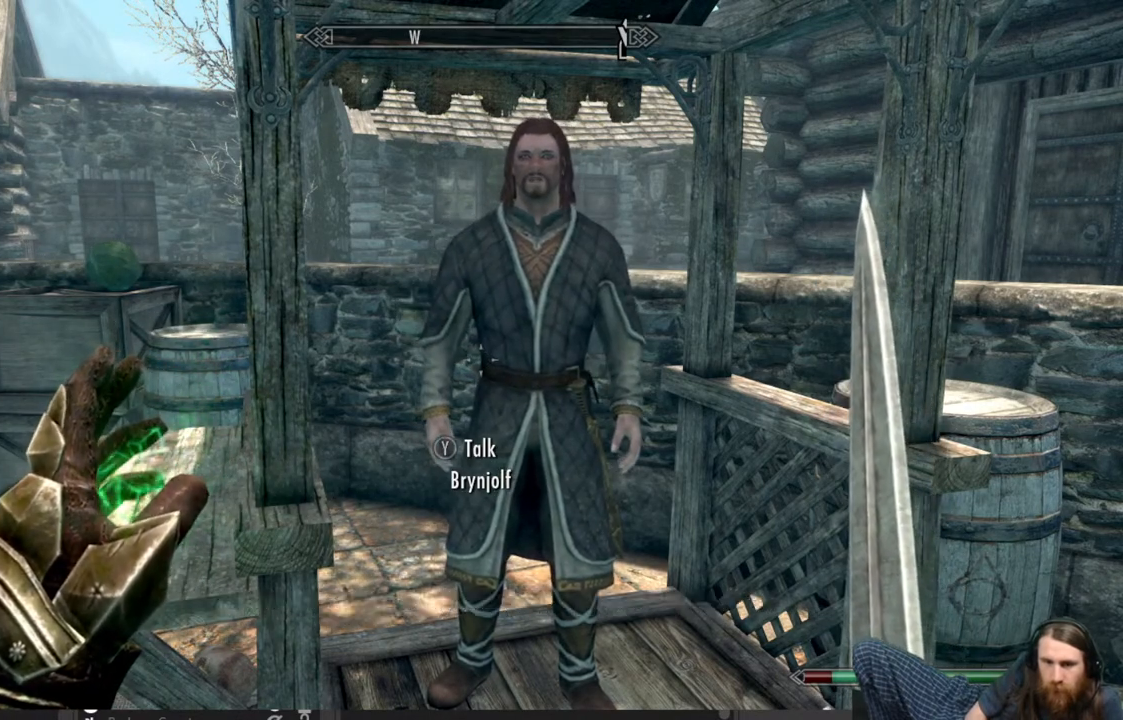
{"buttons": [], "left_stick": "center", "right_stick": "center", "events": [[267, "right_stick", "right"], [333, "left_stick", "left"], [483, "left_stick", "center"], [483, "right_stick", "center"]]}
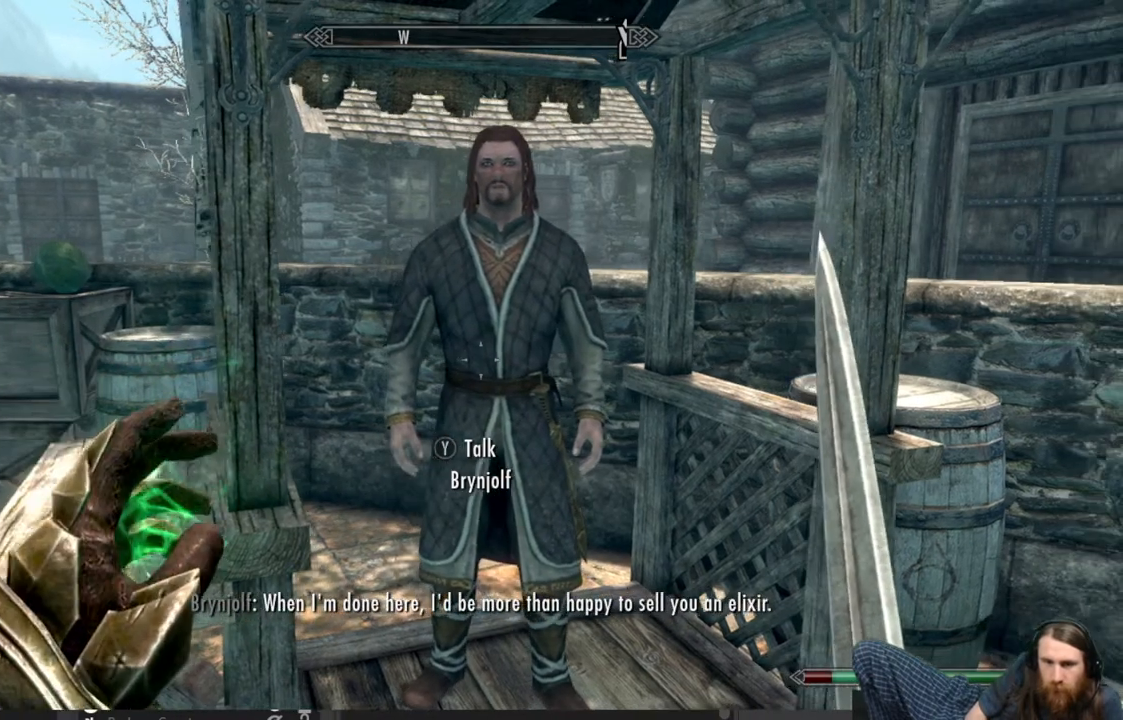
{"buttons": [], "left_stick": "left", "right_stick": "right", "events": [[283, "Y", "down"], [500, "Y", "up"], [500, "left_stick", "left"], [500, "right_stick", "right"]]}
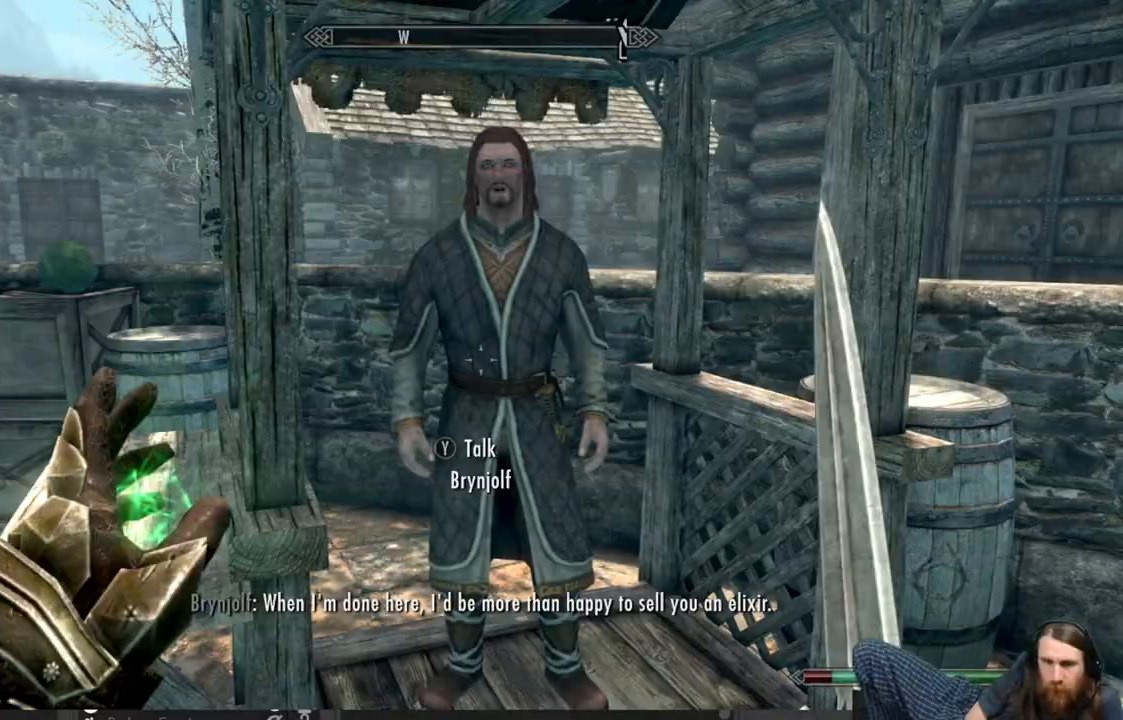
{"buttons": [], "left_stick": "down-left", "right_stick": "right", "events": [[117, "left_stick", "down-left"]]}
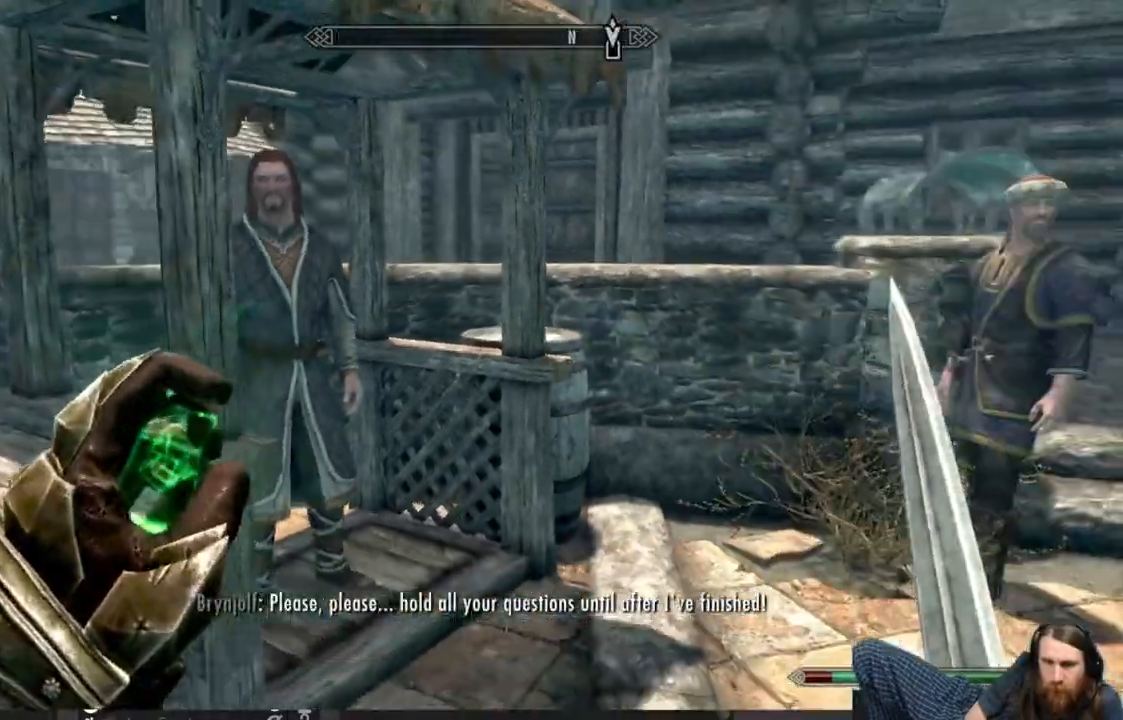
{"buttons": [], "left_stick": "center", "right_stick": "right", "events": [[400, "left_stick", "center"]]}
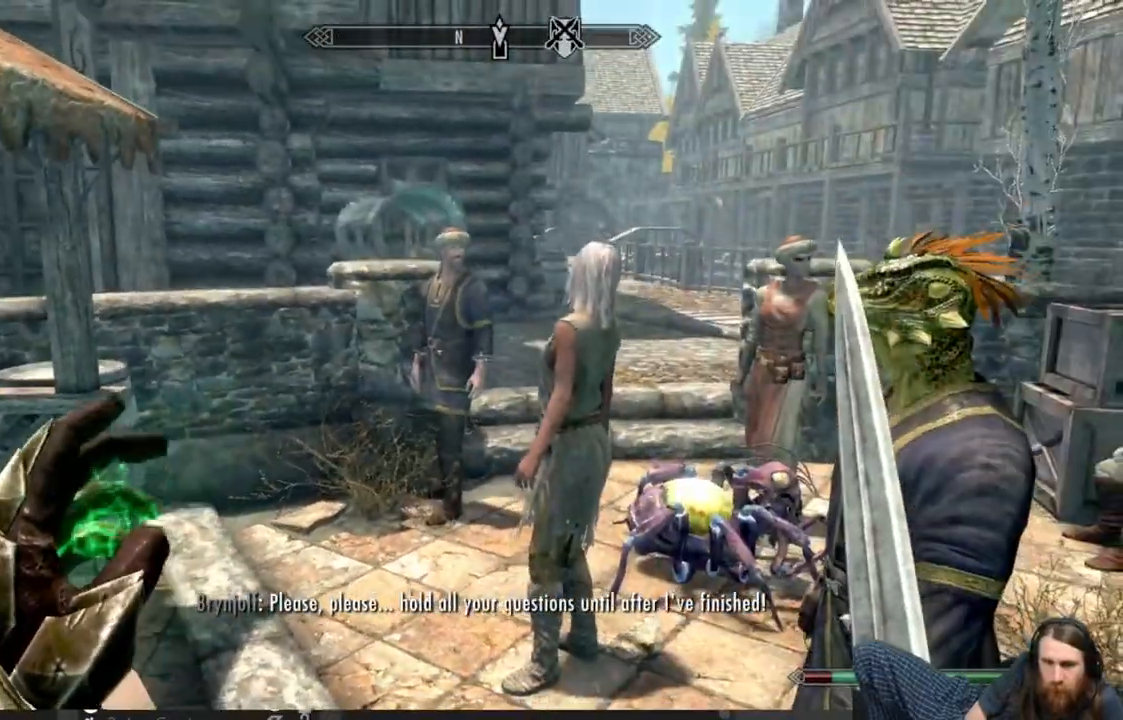
{"buttons": [], "left_stick": "down", "right_stick": "center", "events": [[167, "left_stick", "down-left"], [367, "right_stick", "center"], [400, "left_stick", "down"]]}
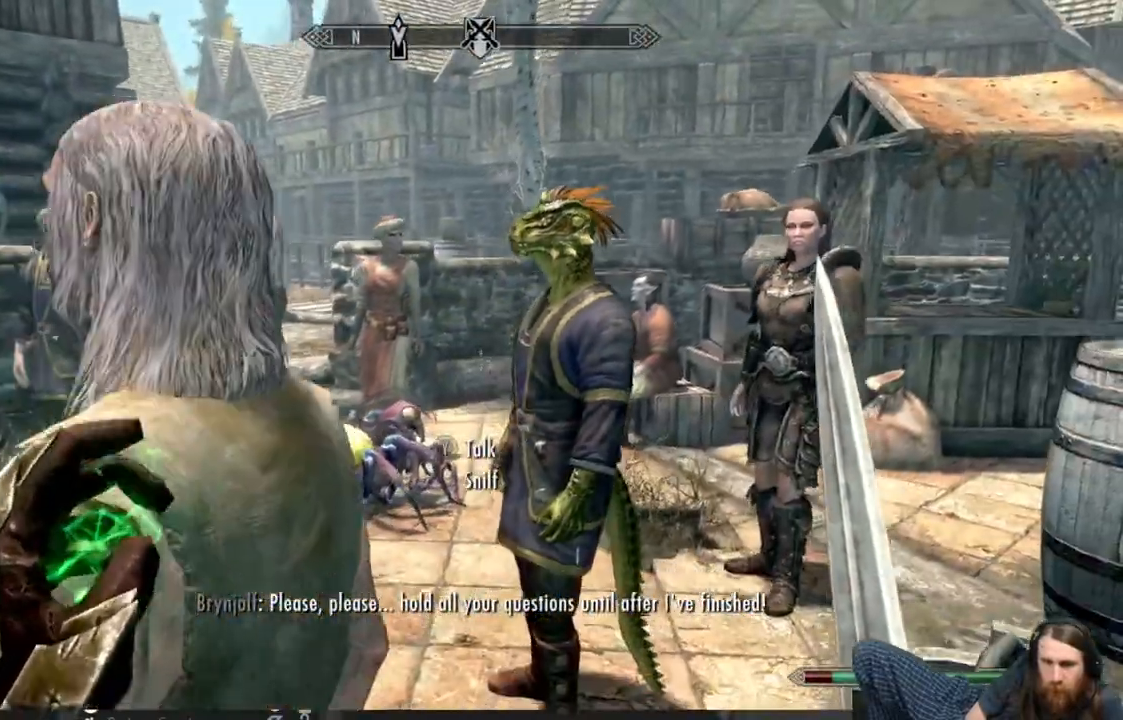
{"buttons": [], "left_stick": "center", "right_stick": "center", "events": [[100, "right_stick", "right"], [117, "left_stick", "down-left"], [317, "left_stick", "center"], [483, "right_stick", "center"]]}
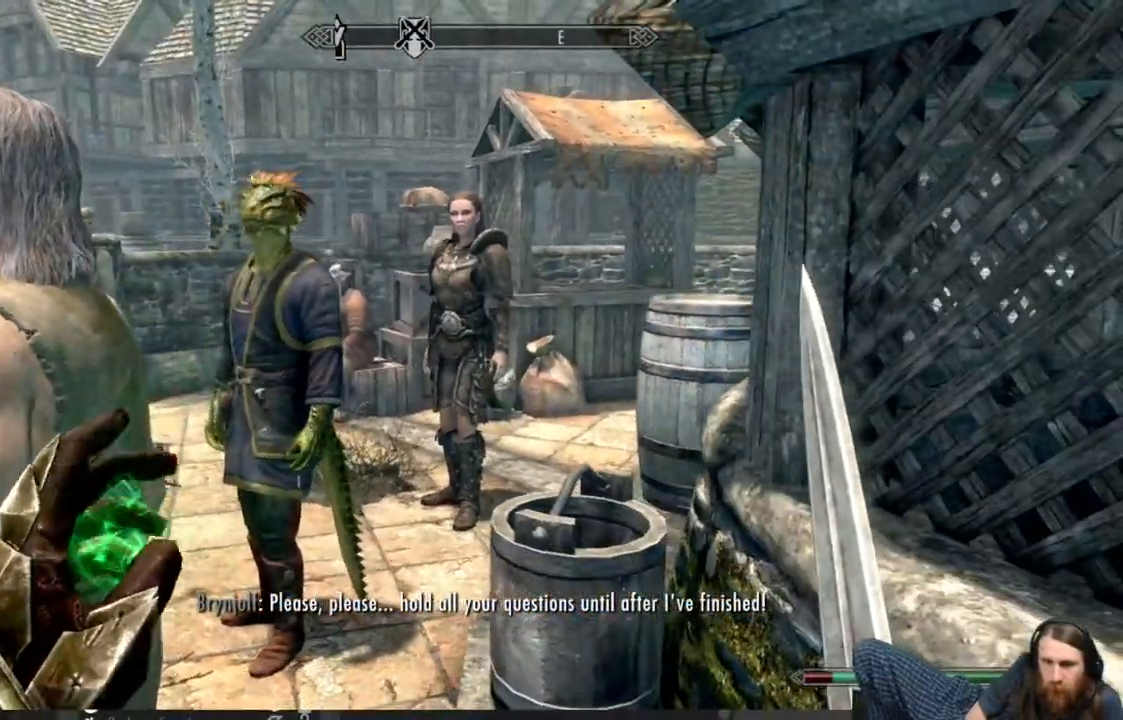
{"buttons": [], "left_stick": "right", "right_stick": "left", "events": [[250, "right_stick", "left"], [283, "left_stick", "right"]]}
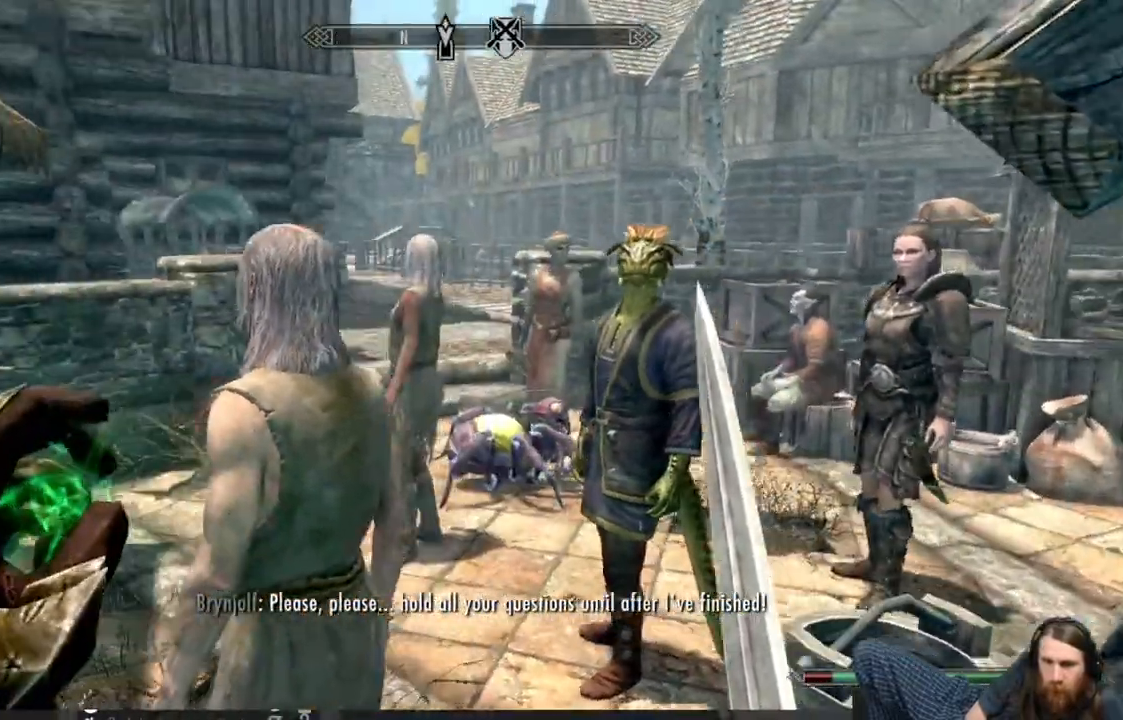
{"buttons": [], "left_stick": "up", "right_stick": "center", "events": [[33, "left_stick", "up"], [33, "right_stick", "center"], [117, "left_stick", "center"], [200, "left_stick", "up"]]}
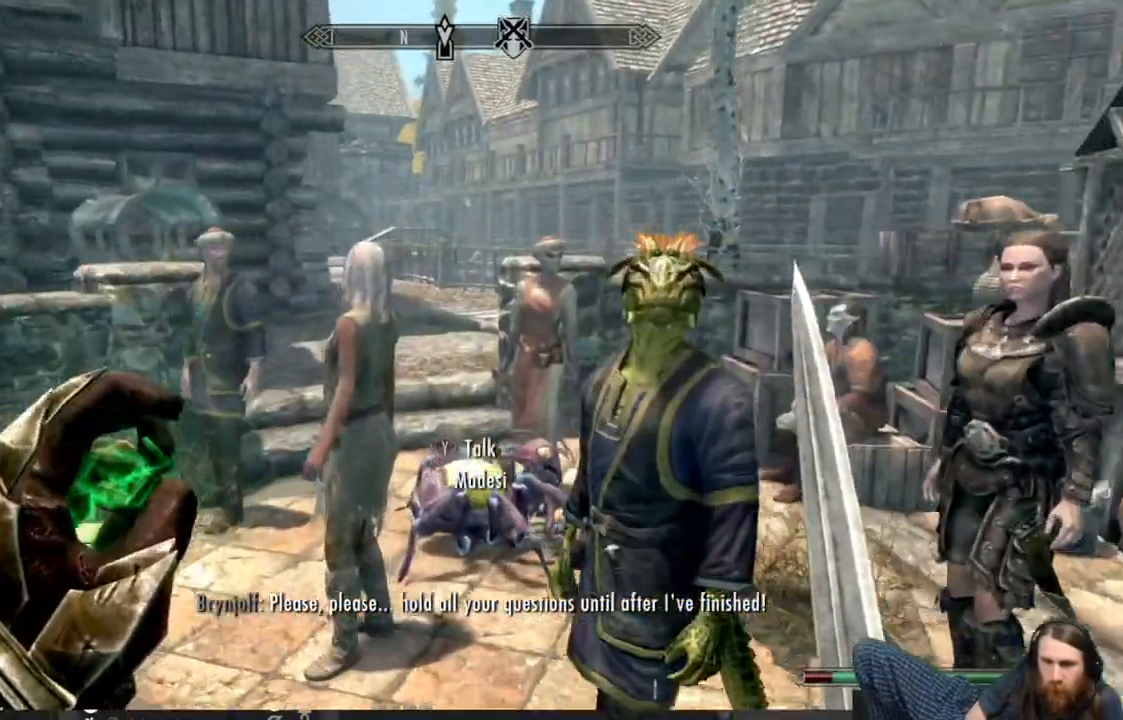
{"buttons": [], "left_stick": "up", "right_stick": "center", "events": [[117, "left_stick", "up-left"], [317, "left_stick", "left"], [500, "left_stick", "up"]]}
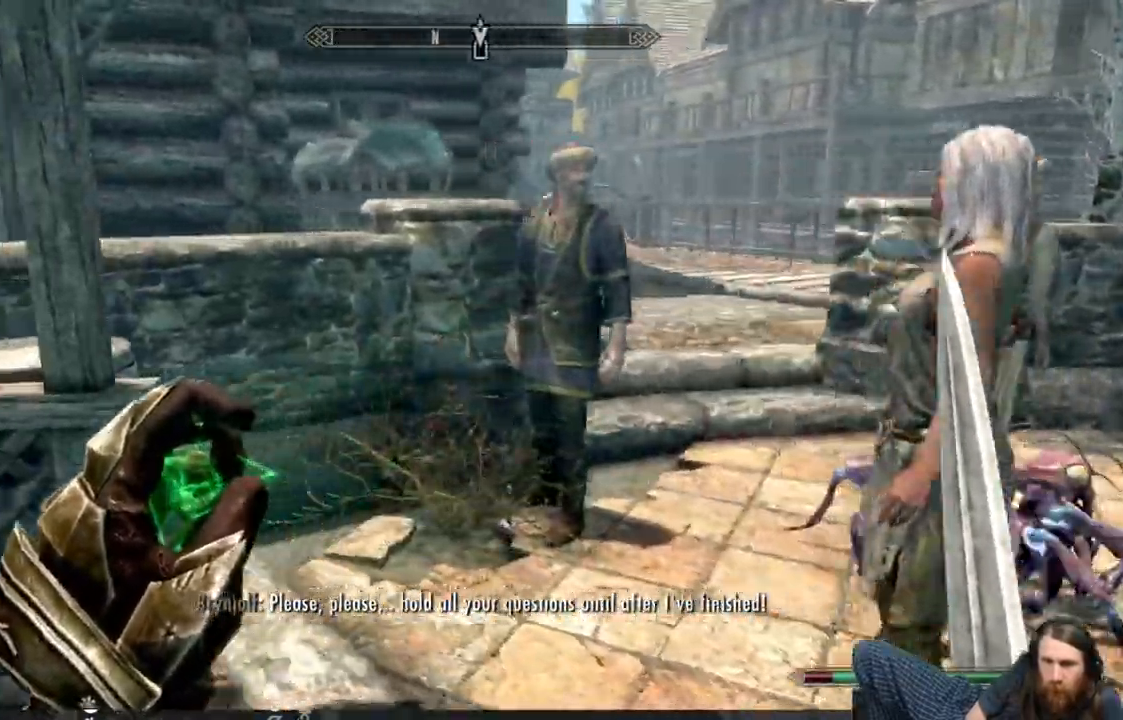
{"buttons": [], "left_stick": "center", "right_stick": "center", "events": [[33, "left_stick", "down-left"], [33, "right_stick", "right"], [167, "left_stick", "up"], [250, "left_stick", "down"], [400, "right_stick", "center"], [417, "left_stick", "center"]]}
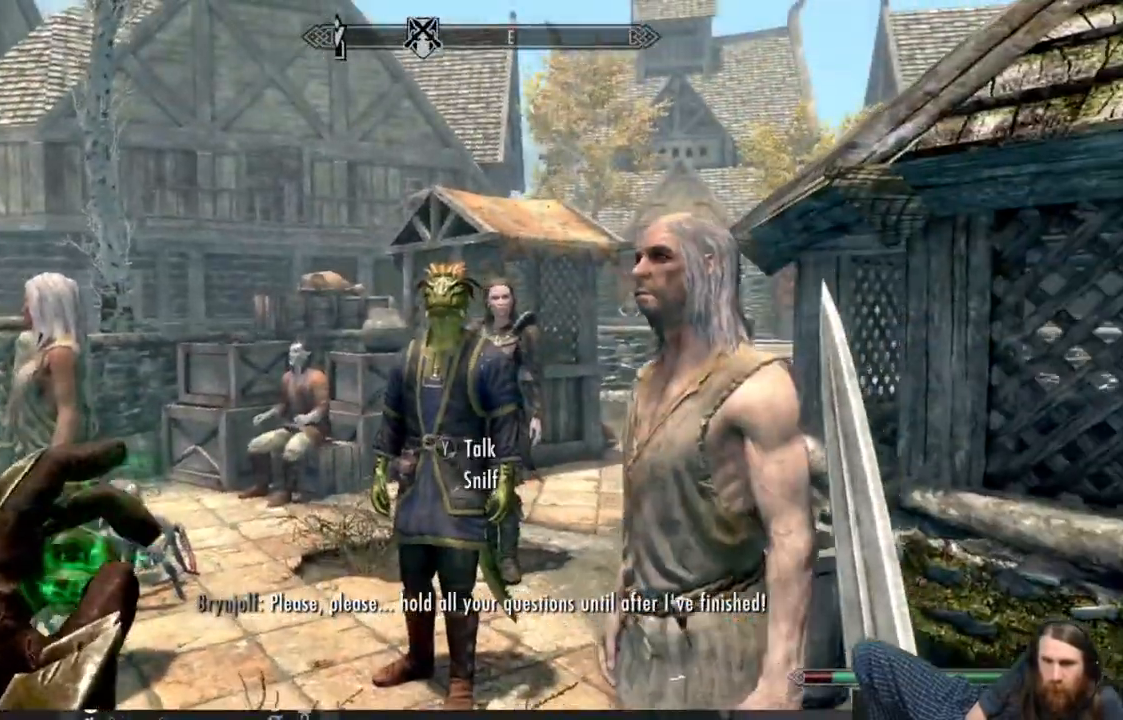
{"buttons": [], "left_stick": "up", "right_stick": "left", "events": [[17, "left_stick", "up"], [500, "right_stick", "left"]]}
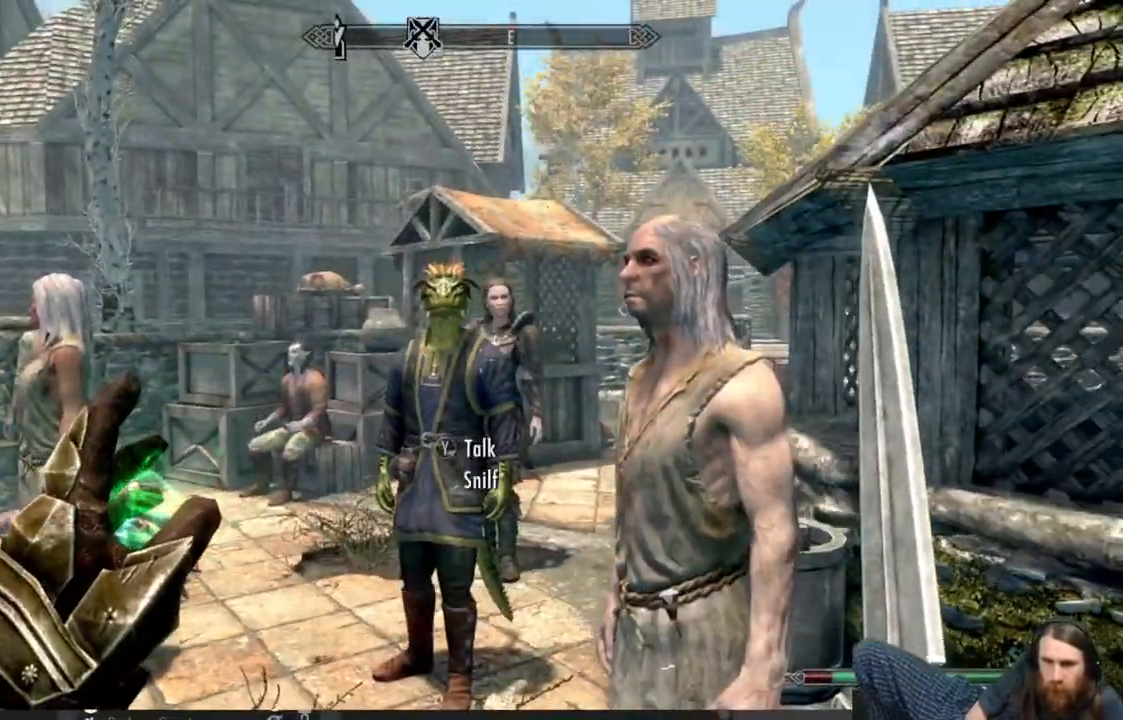
{"buttons": [], "left_stick": "up", "right_stick": "center", "events": [[33, "right_stick", "down-left"], [133, "right_stick", "left"], [283, "right_stick", "center"], [300, "left_stick", "center"], [367, "right_stick", "right"], [500, "left_stick", "up"], [500, "right_stick", "center"]]}
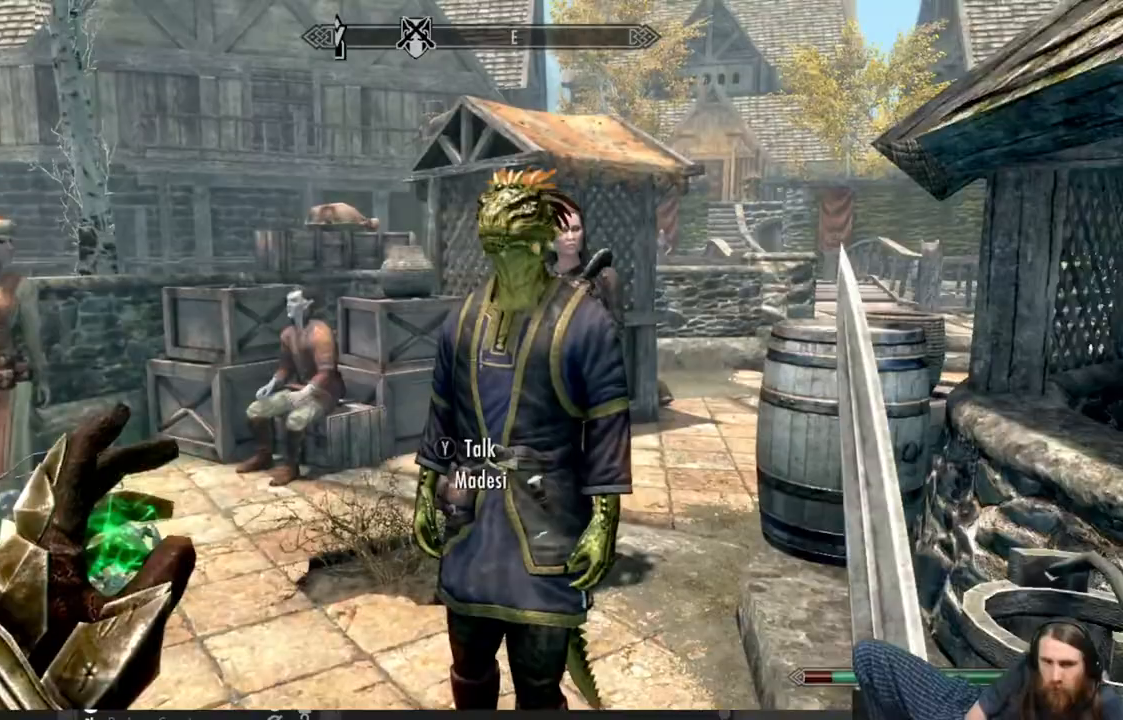
{"buttons": [], "left_stick": "center", "right_stick": "center", "events": [[267, "left_stick", "center"]]}
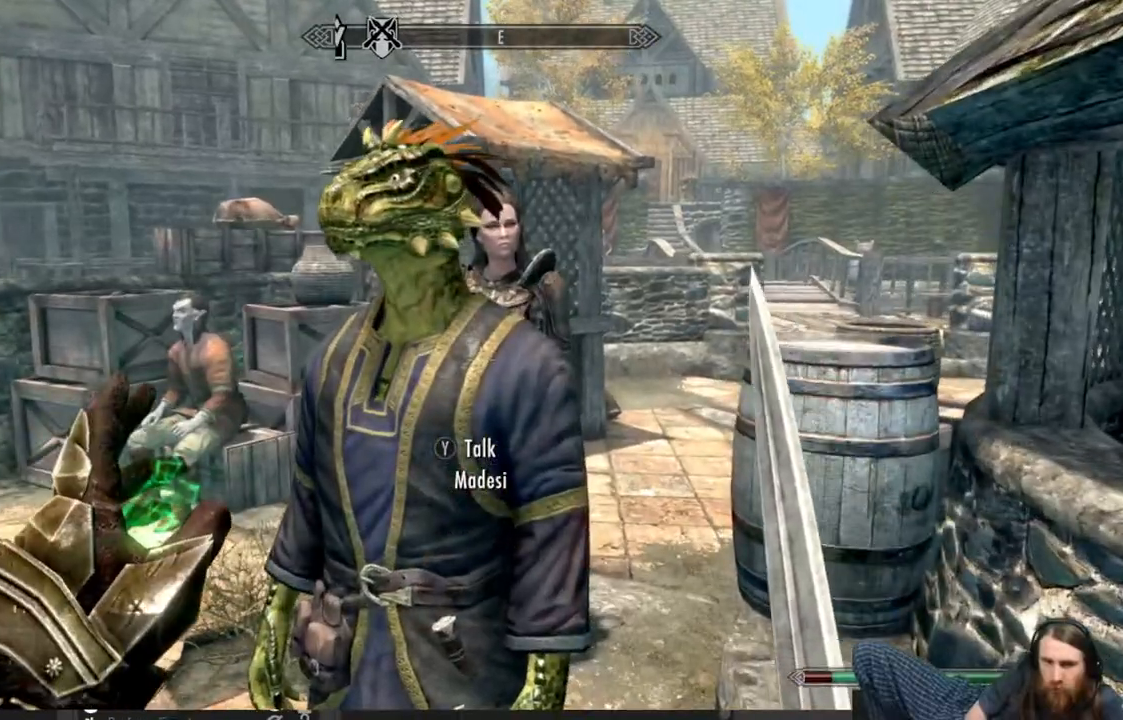
{"buttons": [], "left_stick": "center", "right_stick": "center", "events": []}